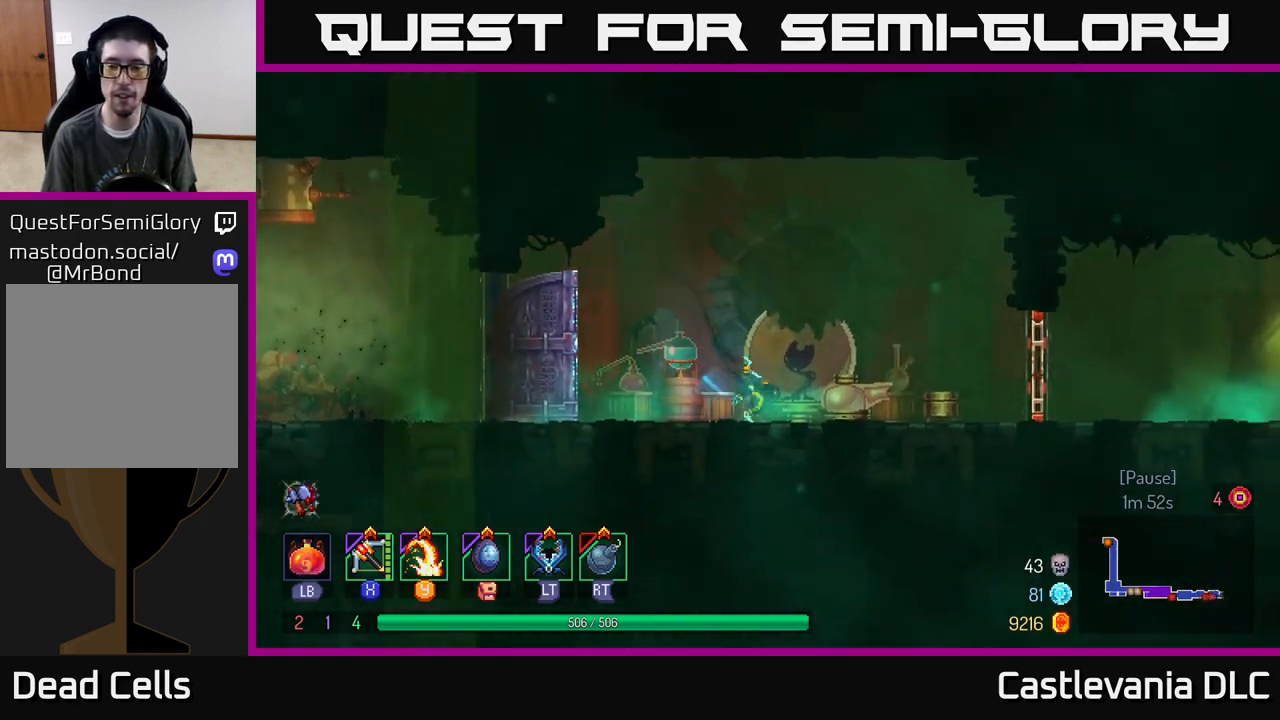
Gameplay with a controller (Xbox layout); each line is a JSON object with the inputs held at the frame after it. "events" lists button and stick changes between this image and that frame as [ms after this image, input, new state], when the widget could be followed in between.
{"buttons": [], "left_stick": "right", "right_stick": "center", "events": [[50, "B", "up"], [383, "R1", "down"], [500, "R1", "up"]]}
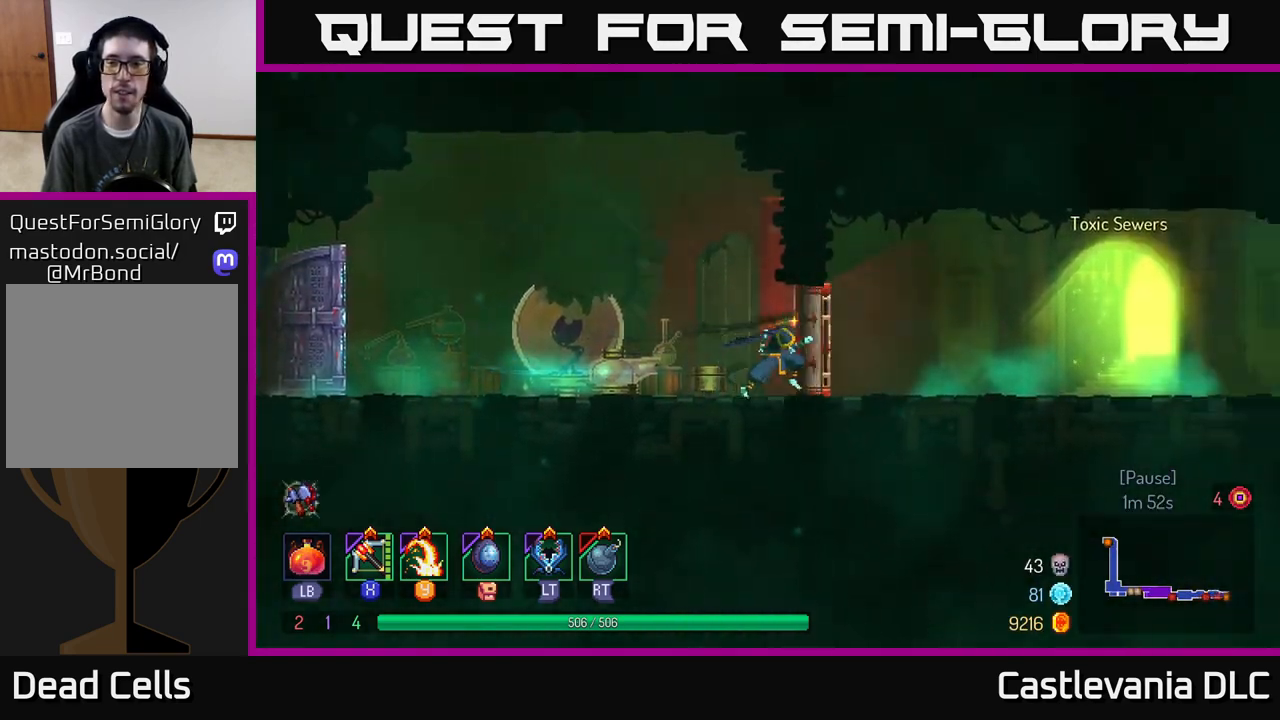
{"buttons": [], "left_stick": "right", "right_stick": "center", "events": []}
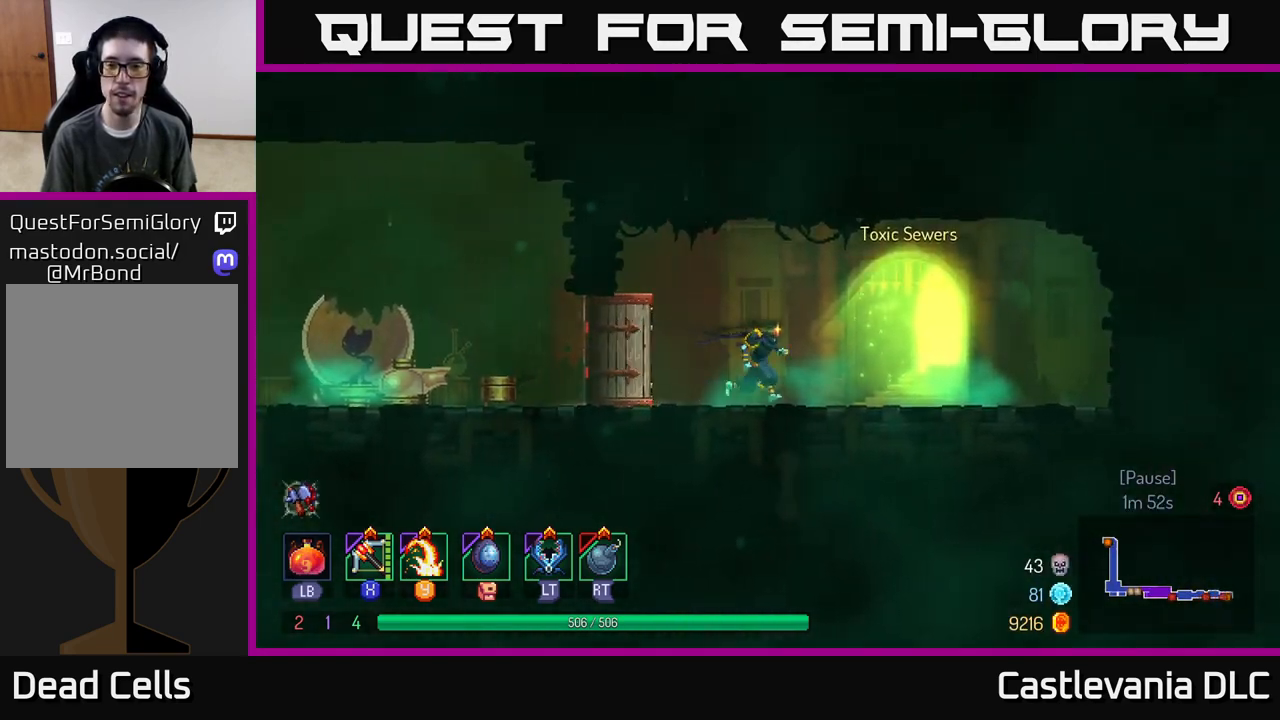
{"buttons": [], "left_stick": "center", "right_stick": "center", "events": [[167, "R1", "down"], [217, "R1", "up"], [300, "R1", "down"], [367, "R1", "up"], [450, "left_stick", "center"]]}
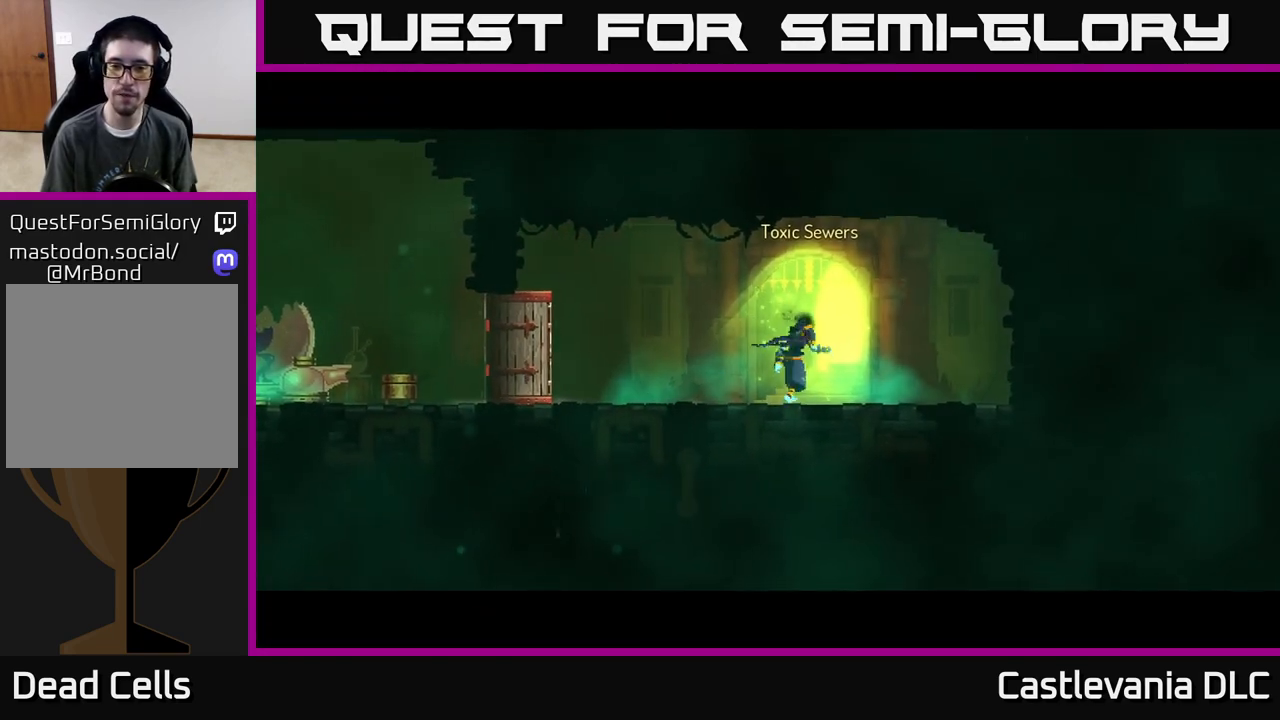
{"buttons": [], "left_stick": "center", "right_stick": "center", "events": []}
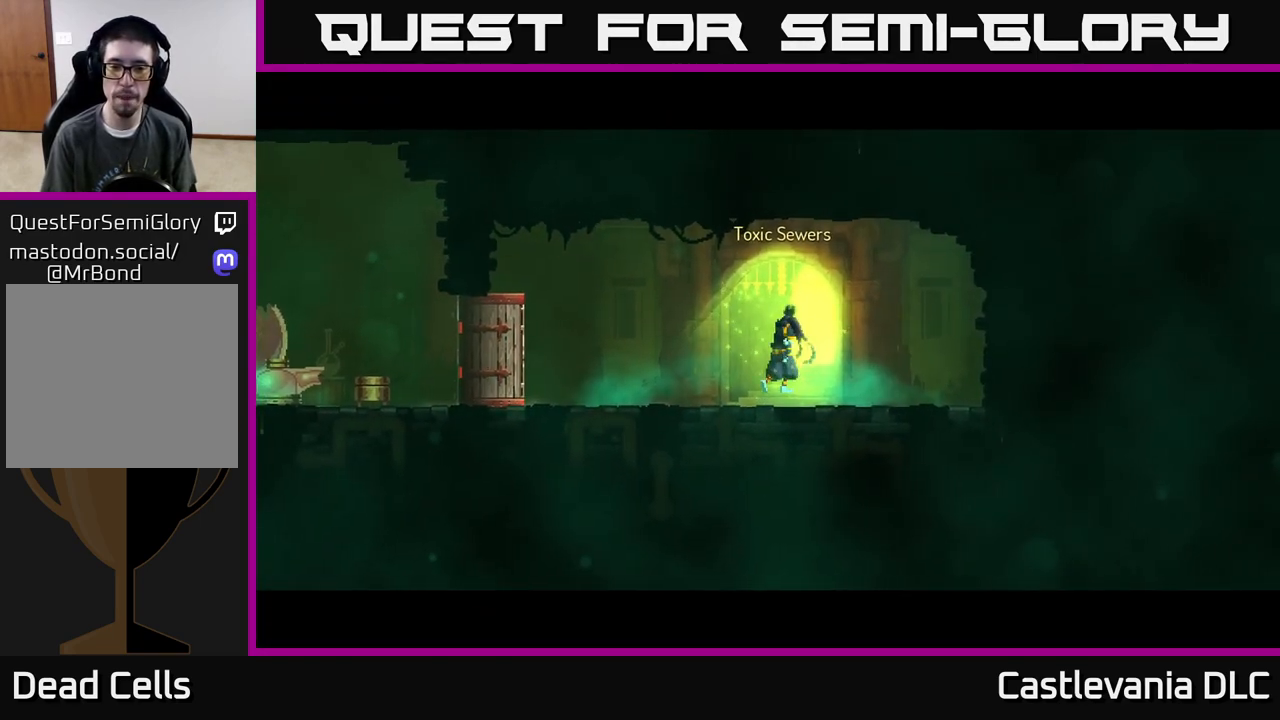
{"buttons": [], "left_stick": "center", "right_stick": "center", "events": []}
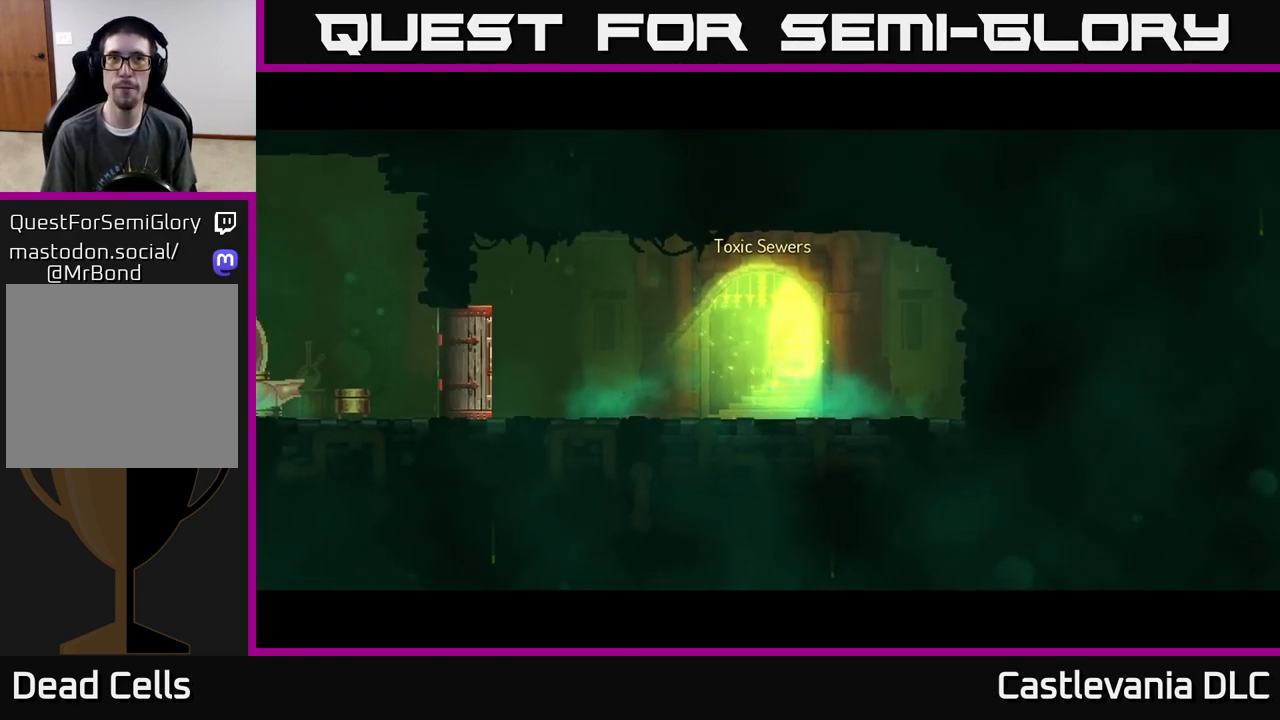
{"buttons": [], "left_stick": "center", "right_stick": "center", "events": []}
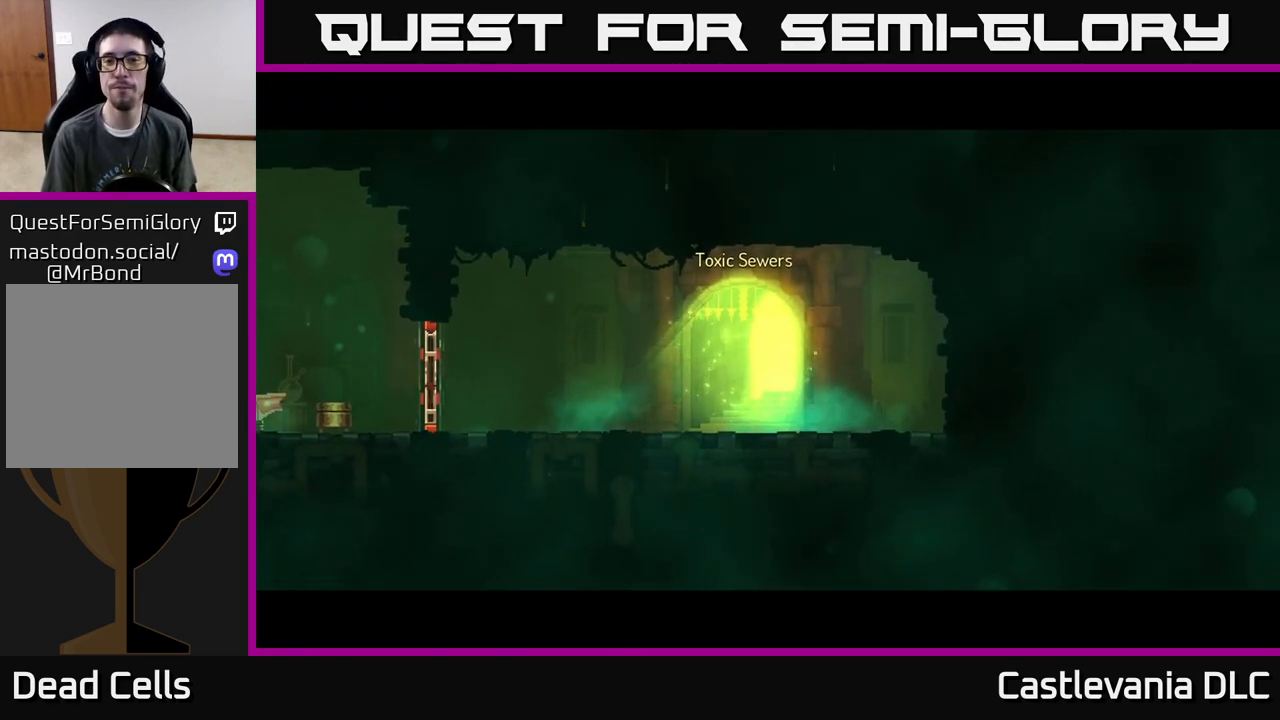
{"buttons": [], "left_stick": "center", "right_stick": "center", "events": []}
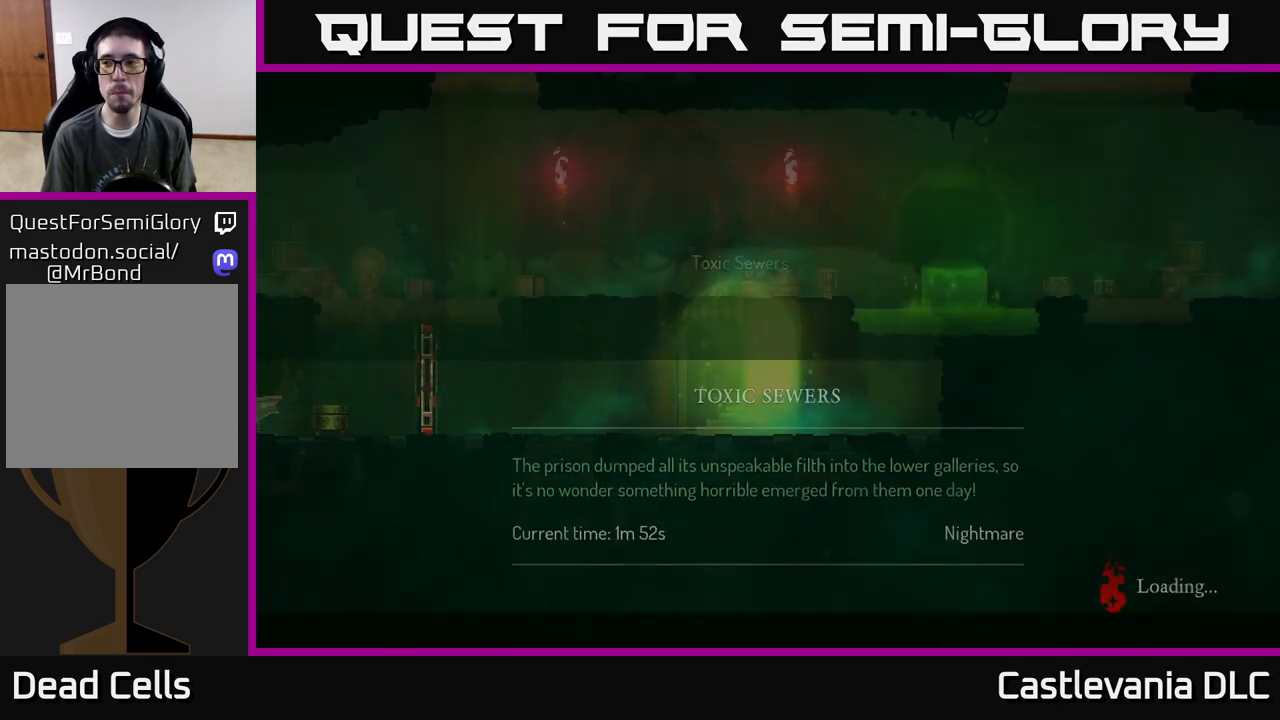
{"buttons": [], "left_stick": "center", "right_stick": "center", "events": []}
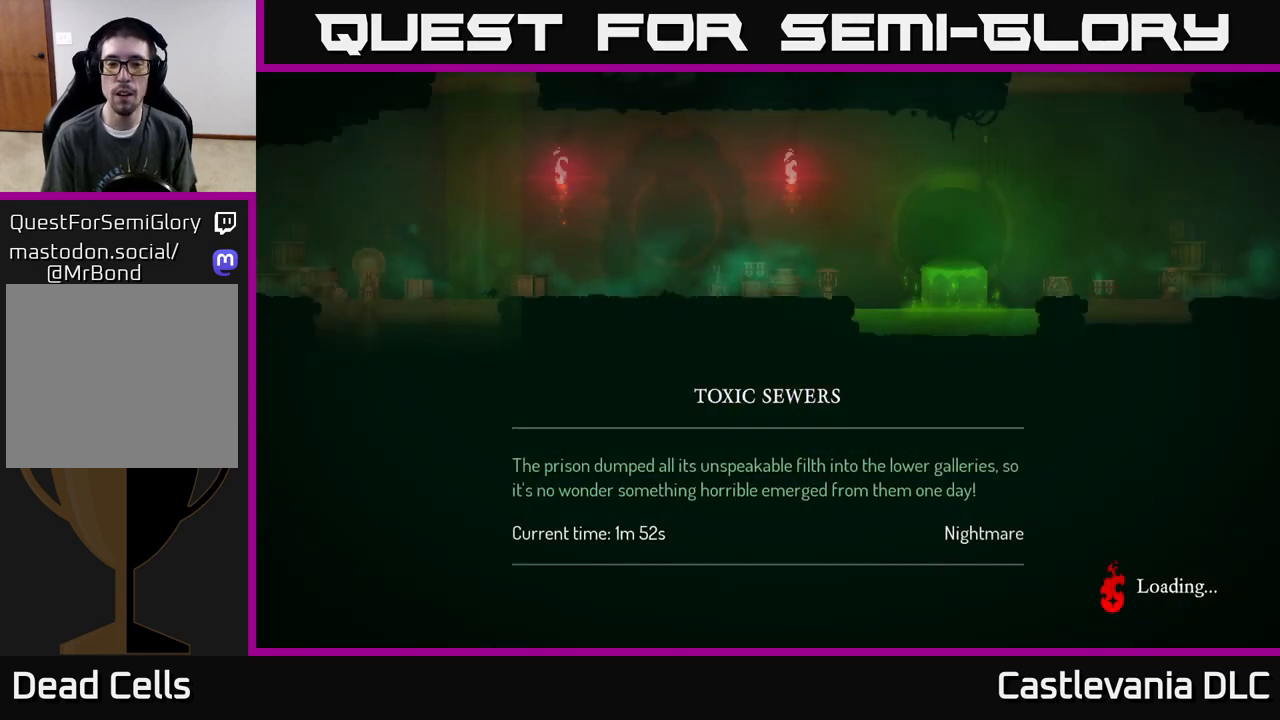
{"buttons": [], "left_stick": "center", "right_stick": "center", "events": [[233, "B", "down"], [333, "B", "up"]]}
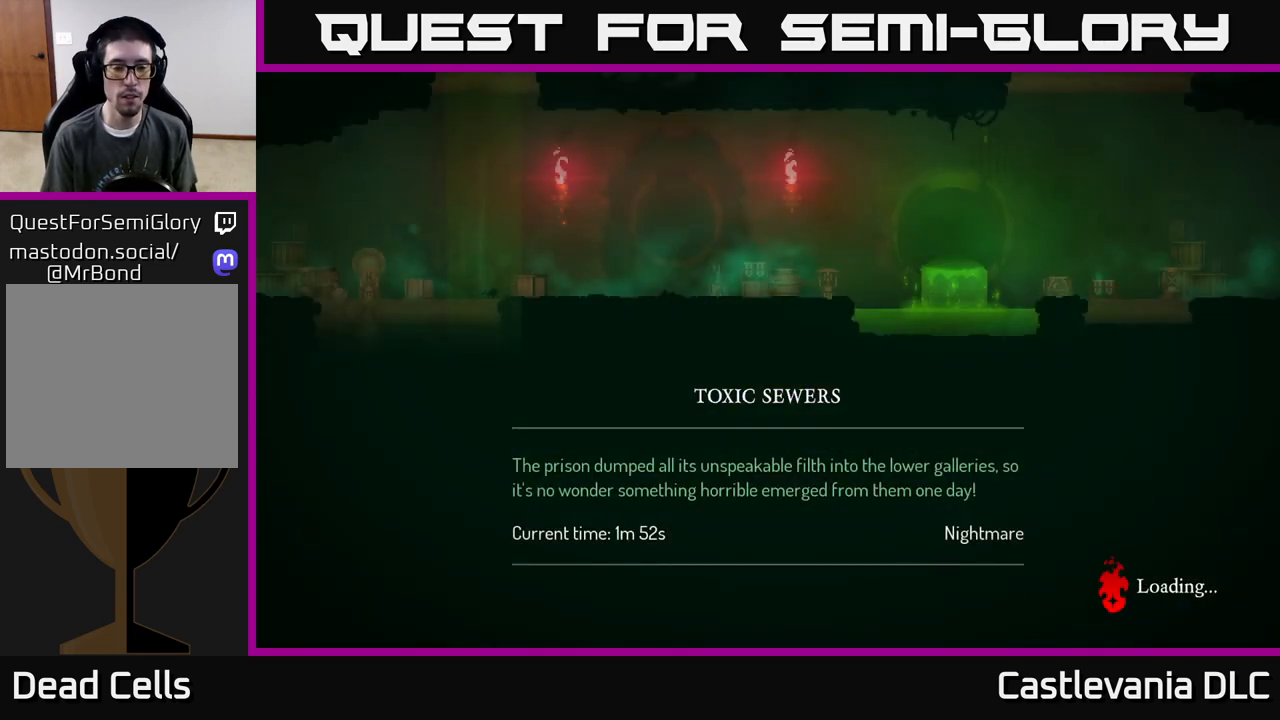
{"buttons": [], "left_stick": "center", "right_stick": "center", "events": [[83, "A", "down"], [183, "A", "up"], [300, "A", "down"], [367, "A", "up"]]}
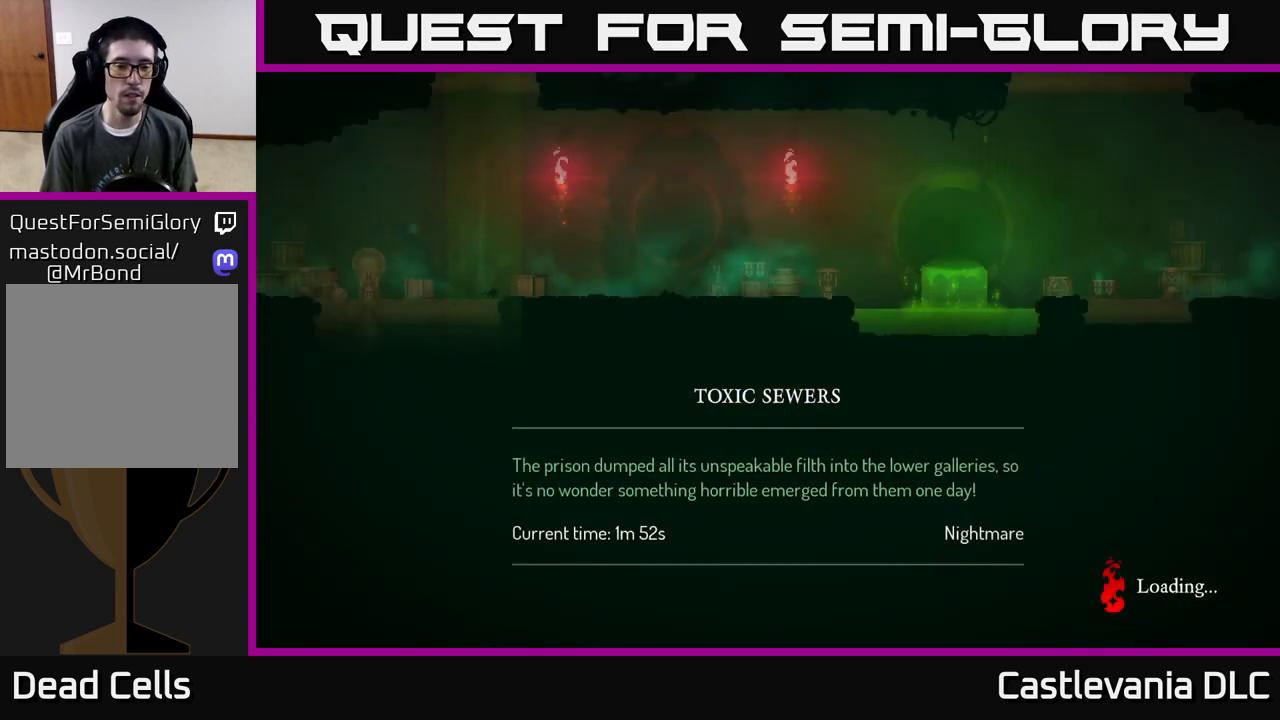
{"buttons": [], "left_stick": "center", "right_stick": "center", "events": []}
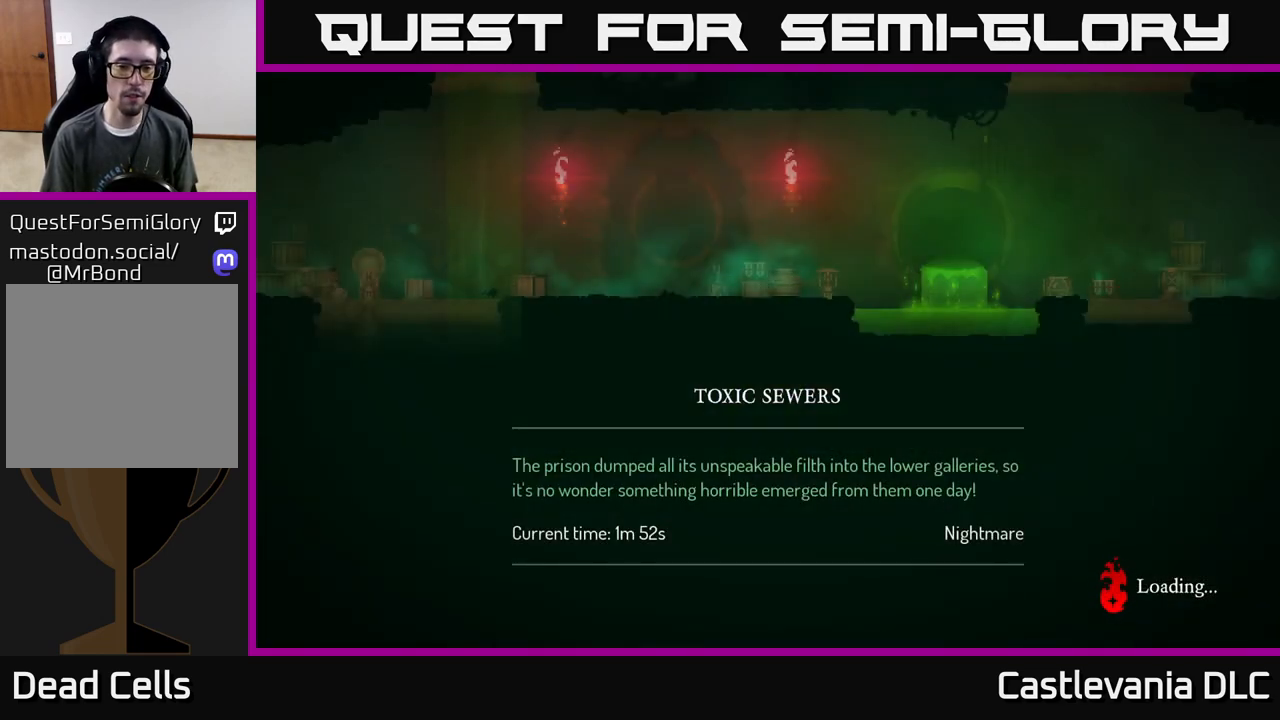
{"buttons": ["B"], "left_stick": "center", "right_stick": "center", "events": [[483, "B", "down"]]}
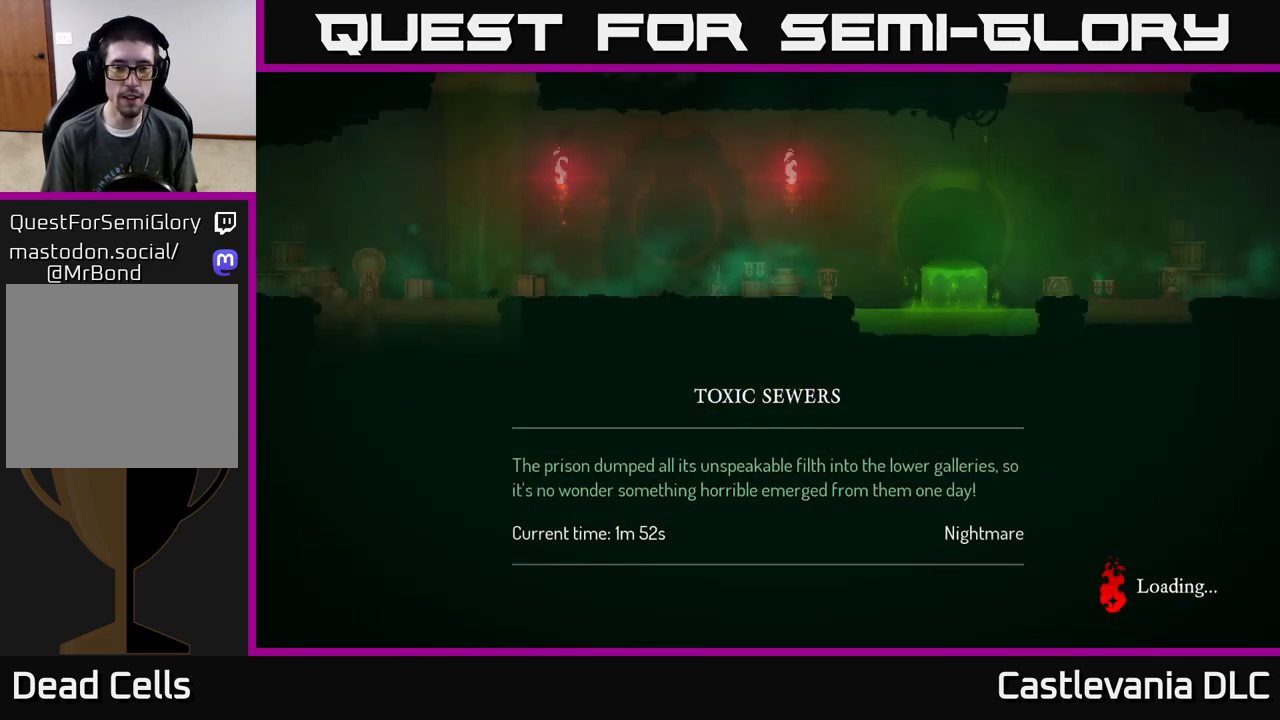
{"buttons": ["B"], "left_stick": "center", "right_stick": "center", "events": [[50, "B", "up"], [150, "B", "down"], [200, "B", "up"], [317, "B", "down"], [367, "B", "up"], [450, "B", "down"]]}
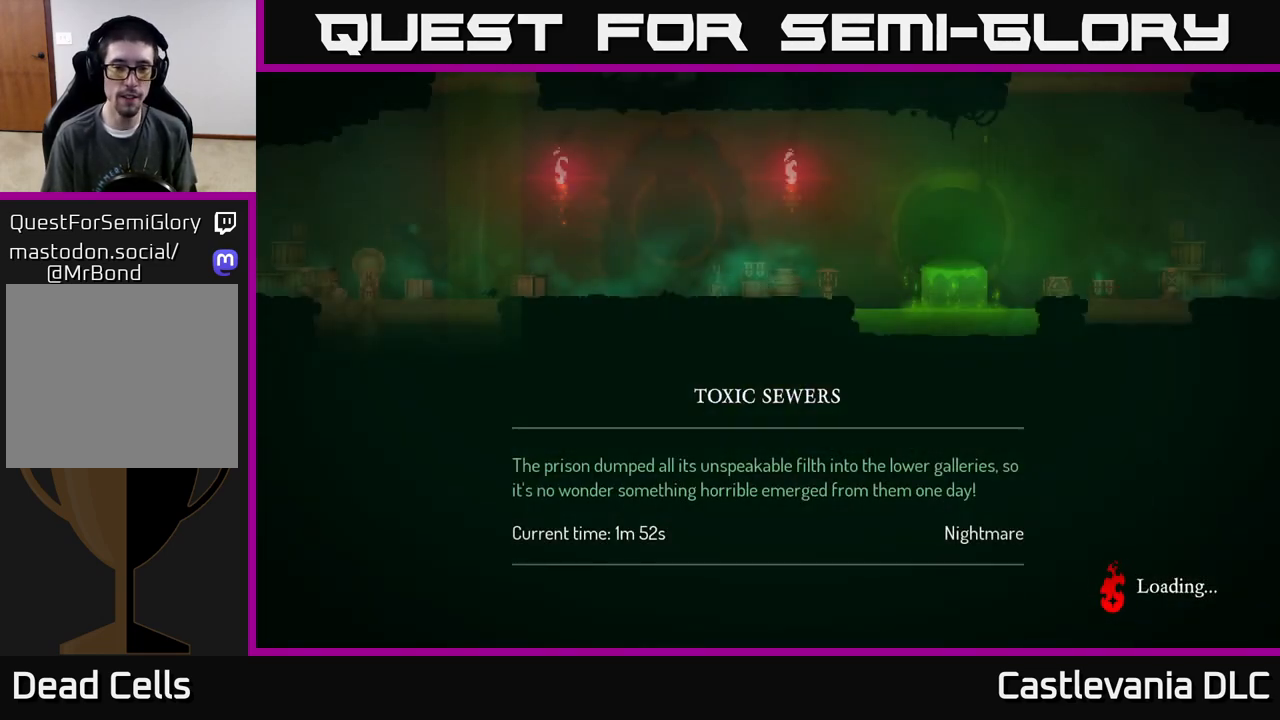
{"buttons": [], "left_stick": "center", "right_stick": "center", "events": [[33, "B", "up"], [200, "A", "down"], [450, "A", "up"]]}
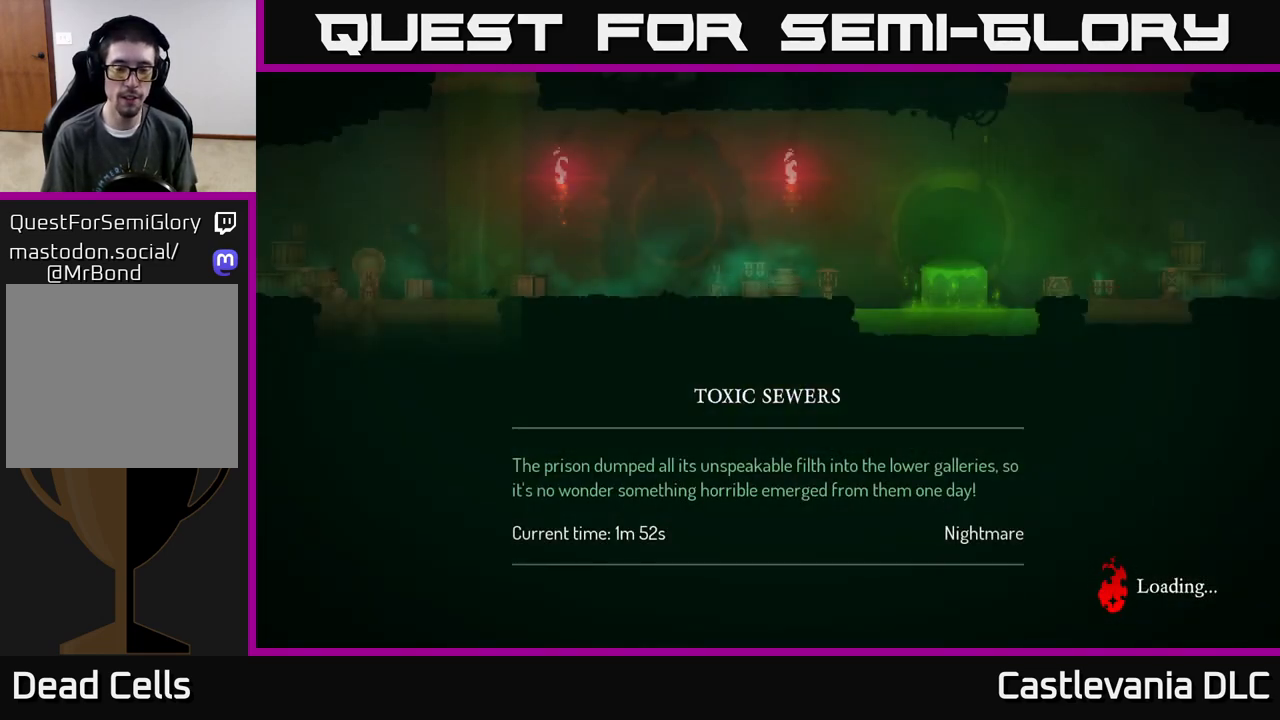
{"buttons": [], "left_stick": "center", "right_stick": "center", "events": [[117, "B", "down"], [217, "B", "up"], [317, "B", "down"], [383, "B", "up"]]}
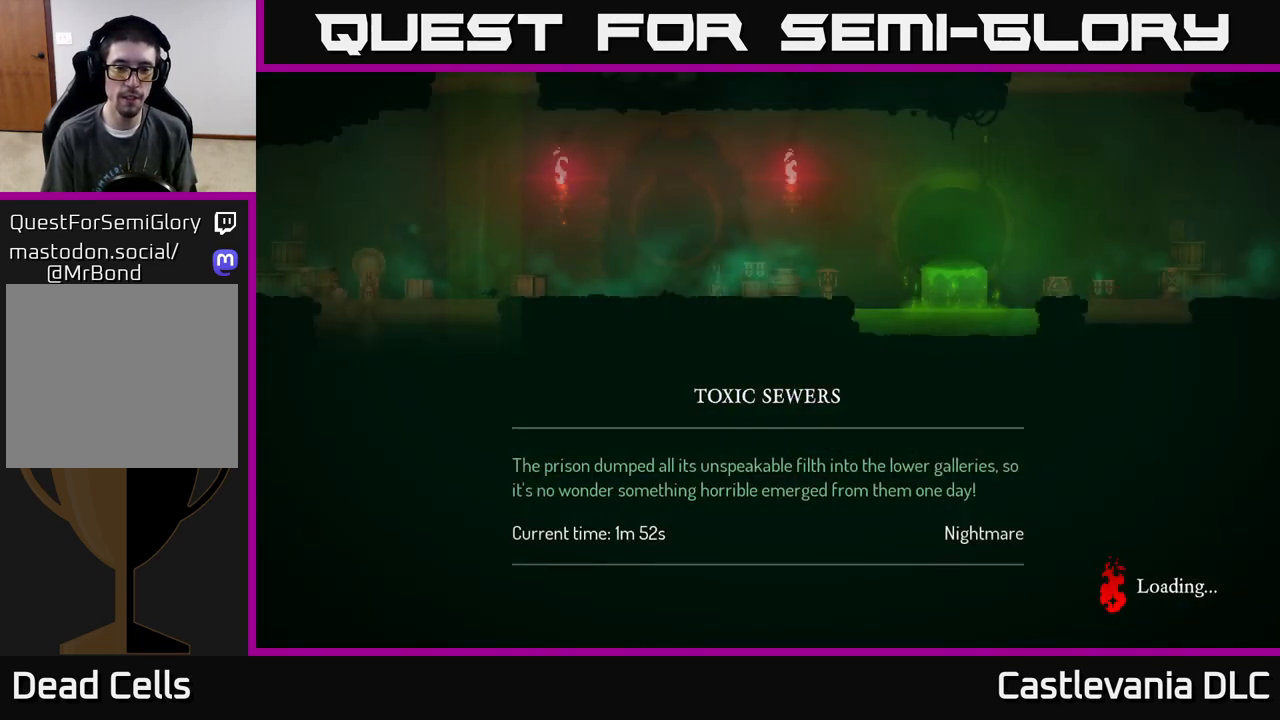
{"buttons": [], "left_stick": "center", "right_stick": "center", "events": []}
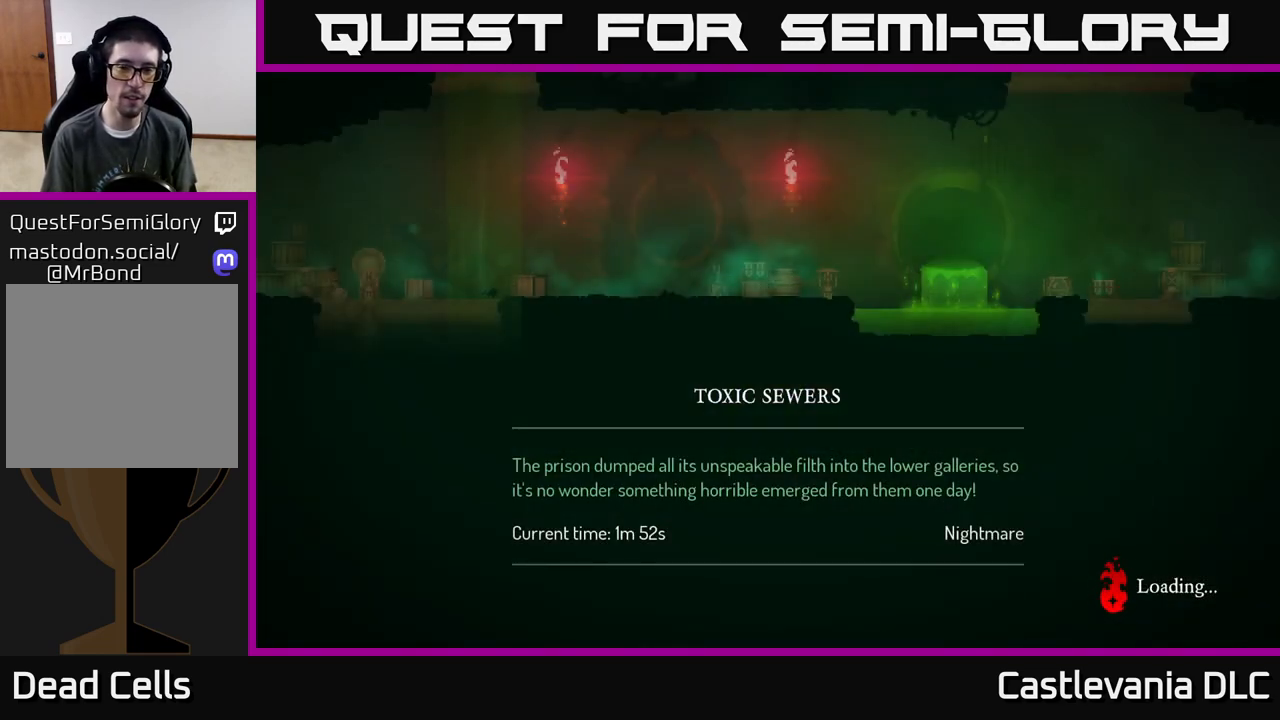
{"buttons": [], "left_stick": "center", "right_stick": "center", "events": [[117, "A", "down"], [233, "A", "up"]]}
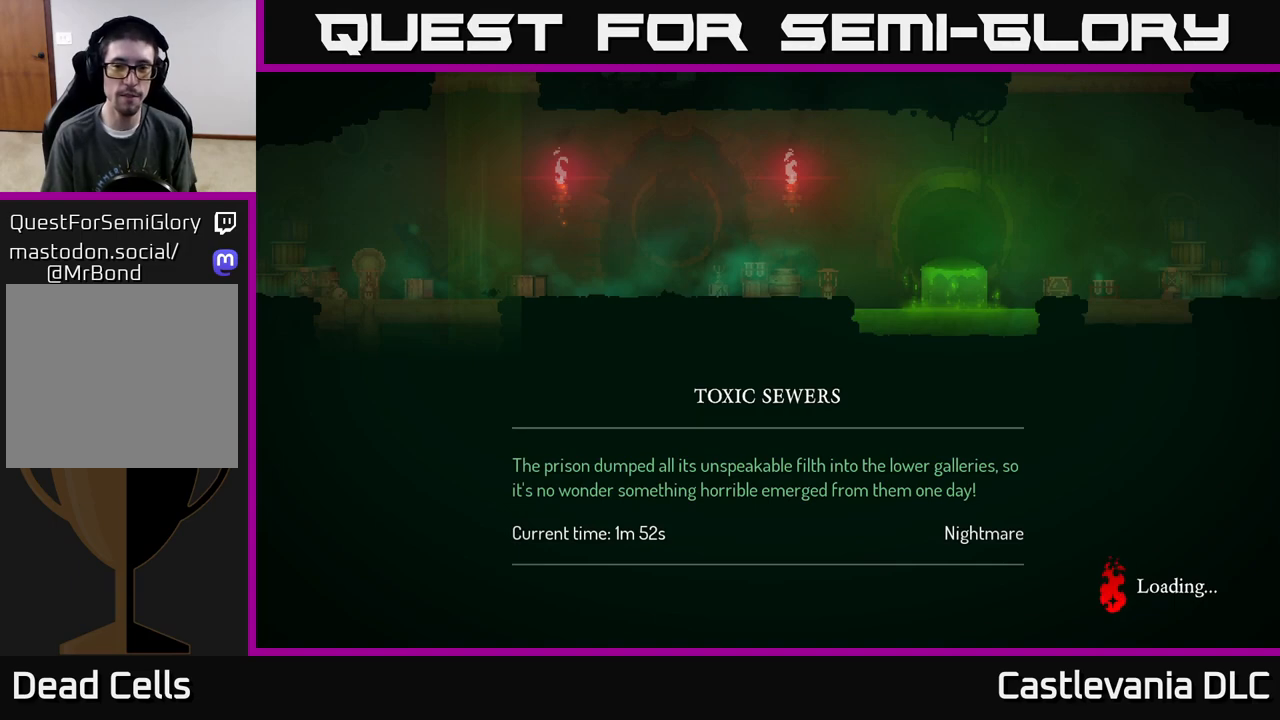
{"buttons": [], "left_stick": "center", "right_stick": "center", "events": [[33, "B", "down"], [150, "B", "up"], [250, "B", "down"], [367, "B", "up"]]}
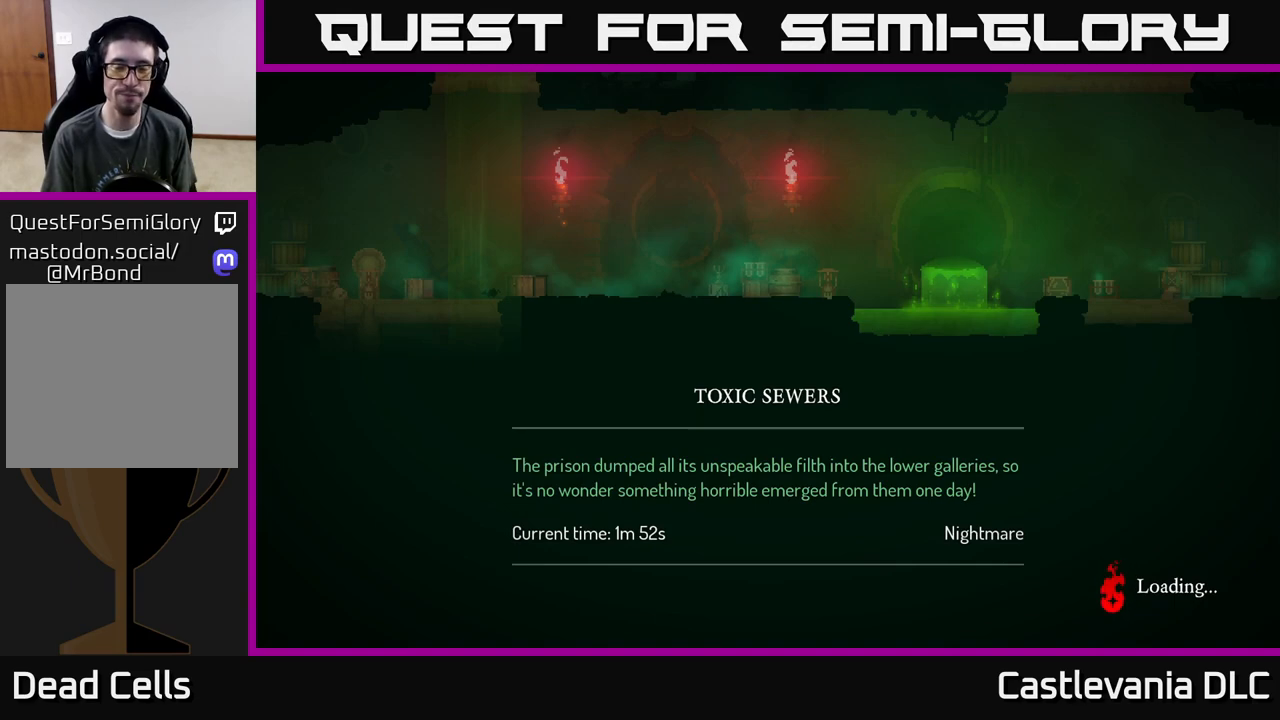
{"buttons": [], "left_stick": "center", "right_stick": "center", "events": []}
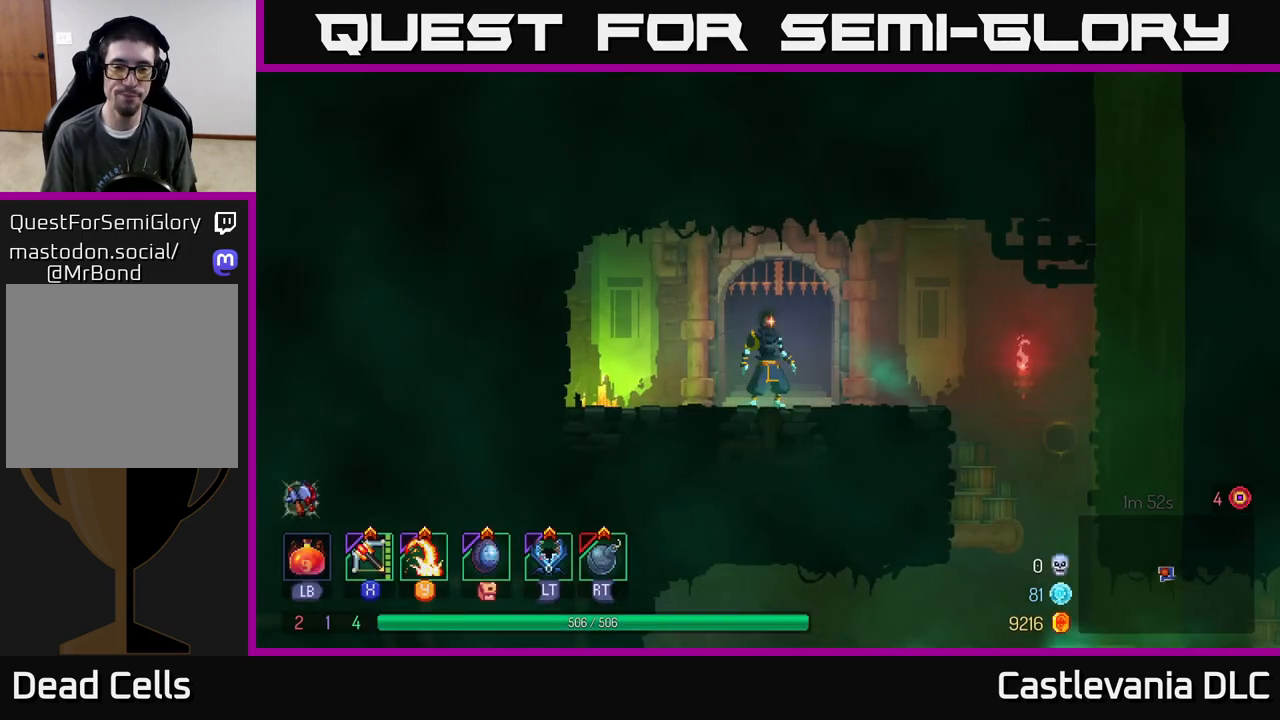
{"buttons": [], "left_stick": "right", "right_stick": "center", "events": [[17, "left_stick", "right"], [50, "B", "down"], [167, "B", "up"]]}
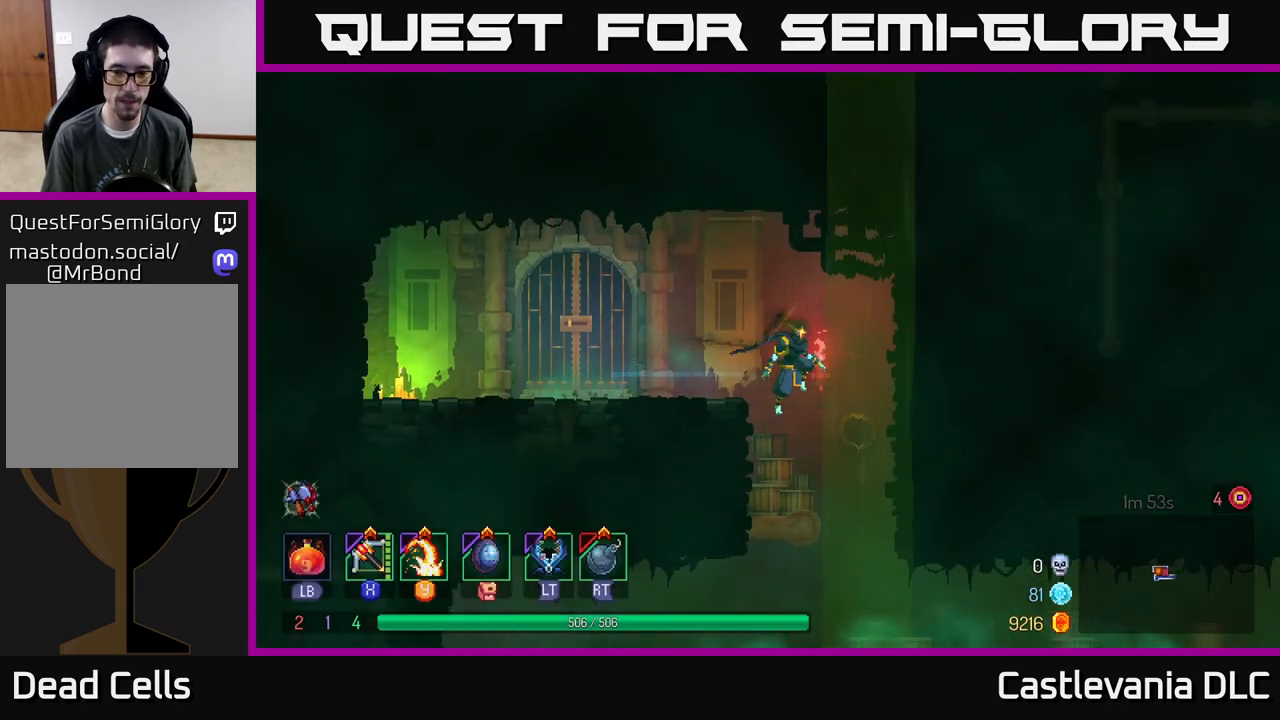
{"buttons": [], "left_stick": "right", "right_stick": "center", "events": [[183, "left_stick", "center"], [450, "left_stick", "right"]]}
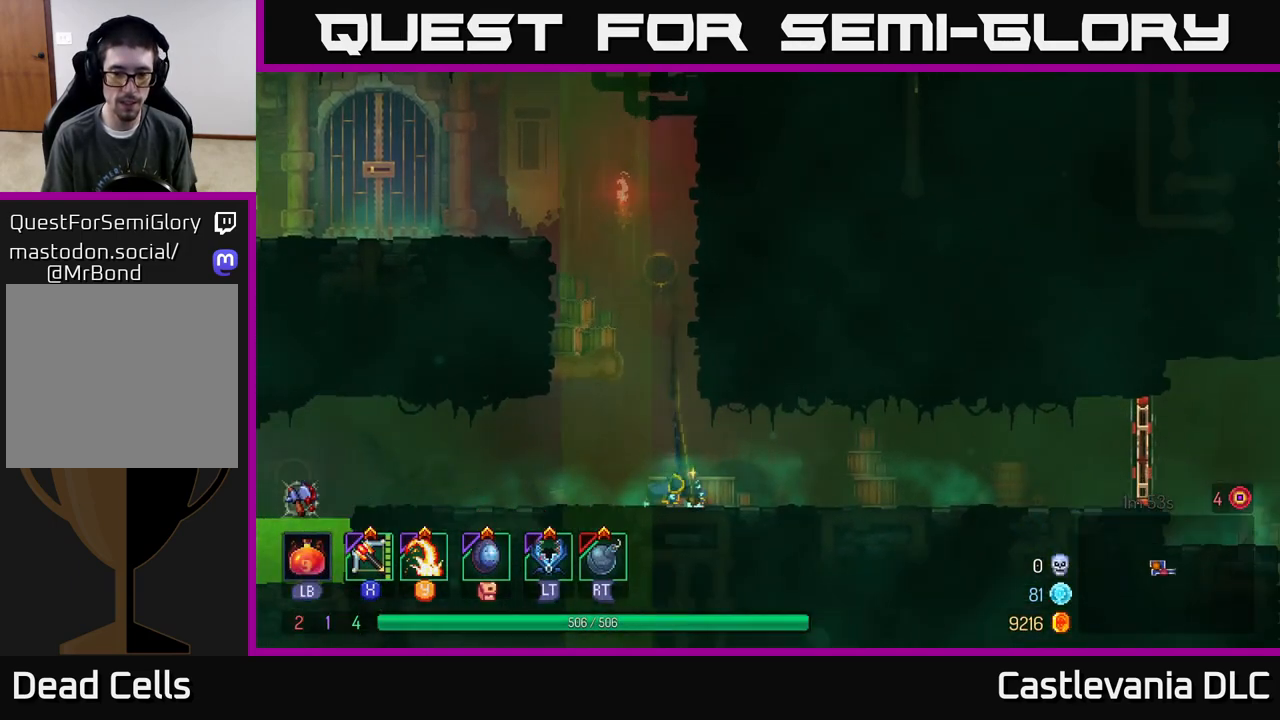
{"buttons": [], "left_stick": "right", "right_stick": "center", "events": [[33, "B", "down"], [117, "B", "up"], [217, "B", "down"], [267, "B", "up"]]}
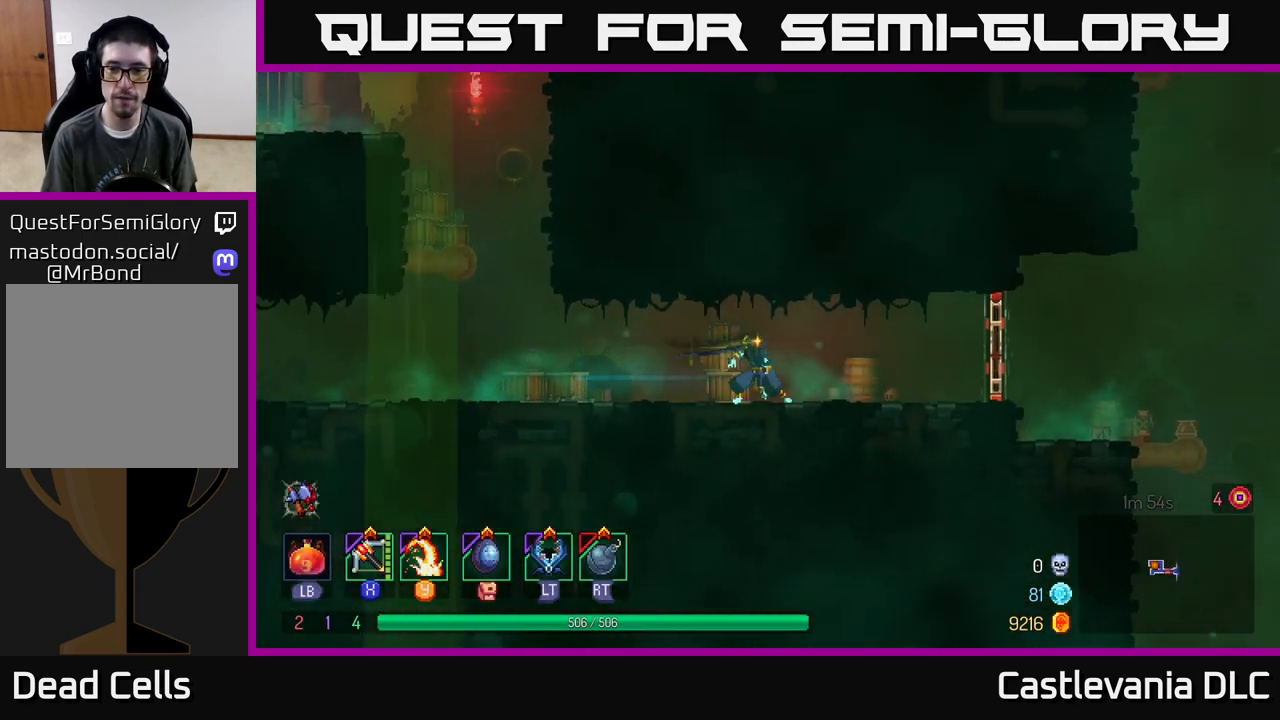
{"buttons": ["R1"], "left_stick": "right", "right_stick": "center", "events": [[367, "R1", "down"]]}
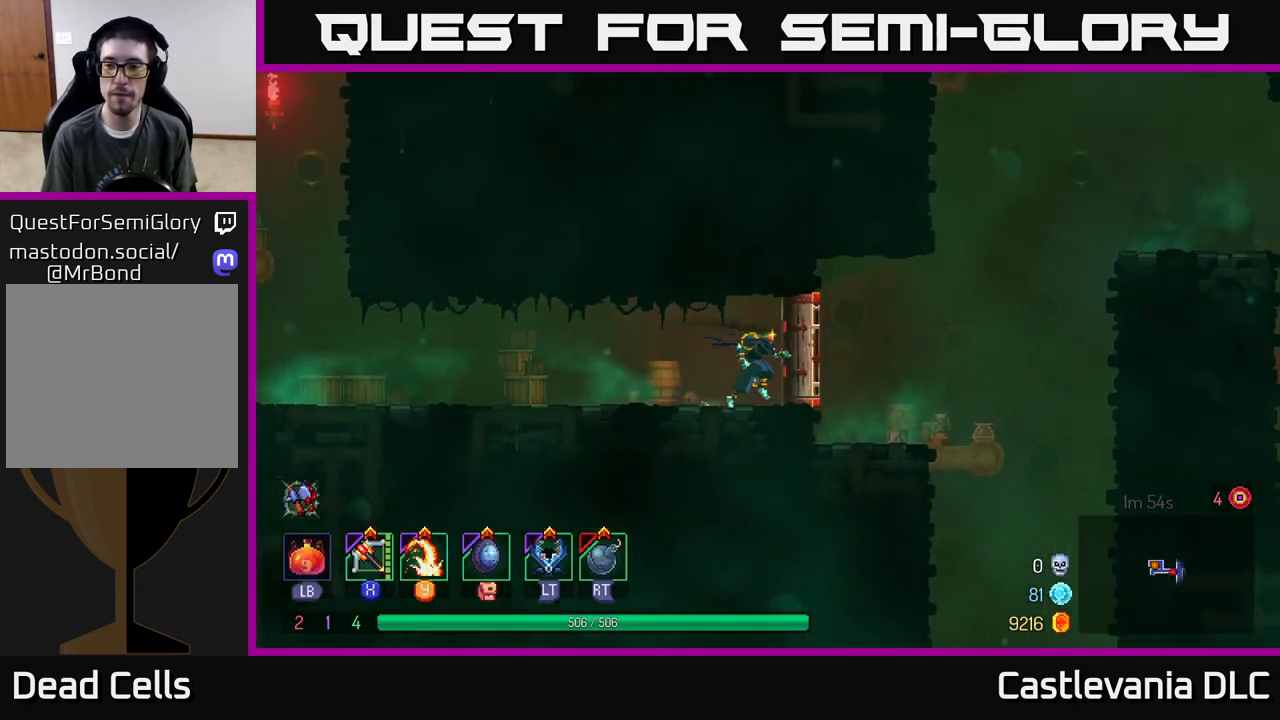
{"buttons": [], "left_stick": "right", "right_stick": "center", "events": [[17, "R1", "up"]]}
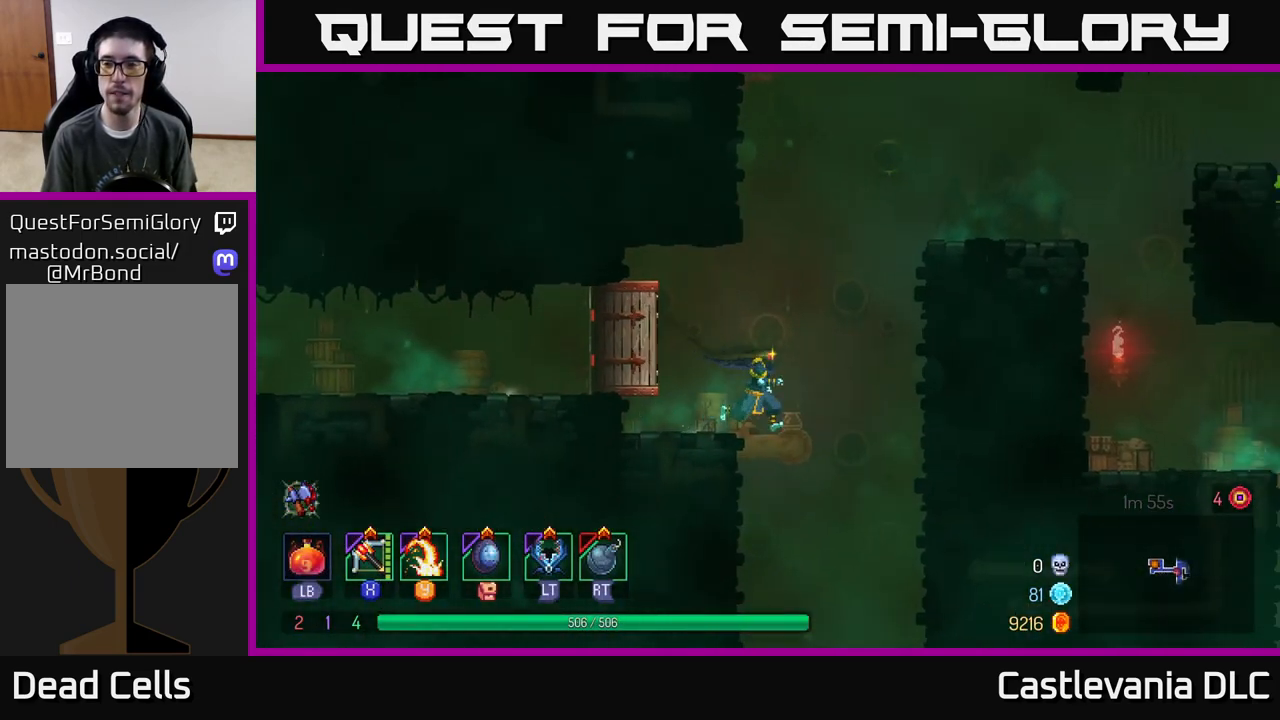
{"buttons": [], "left_stick": "right", "right_stick": "center", "events": [[67, "A", "down"], [200, "A", "up"], [333, "A", "down"], [500, "A", "up"]]}
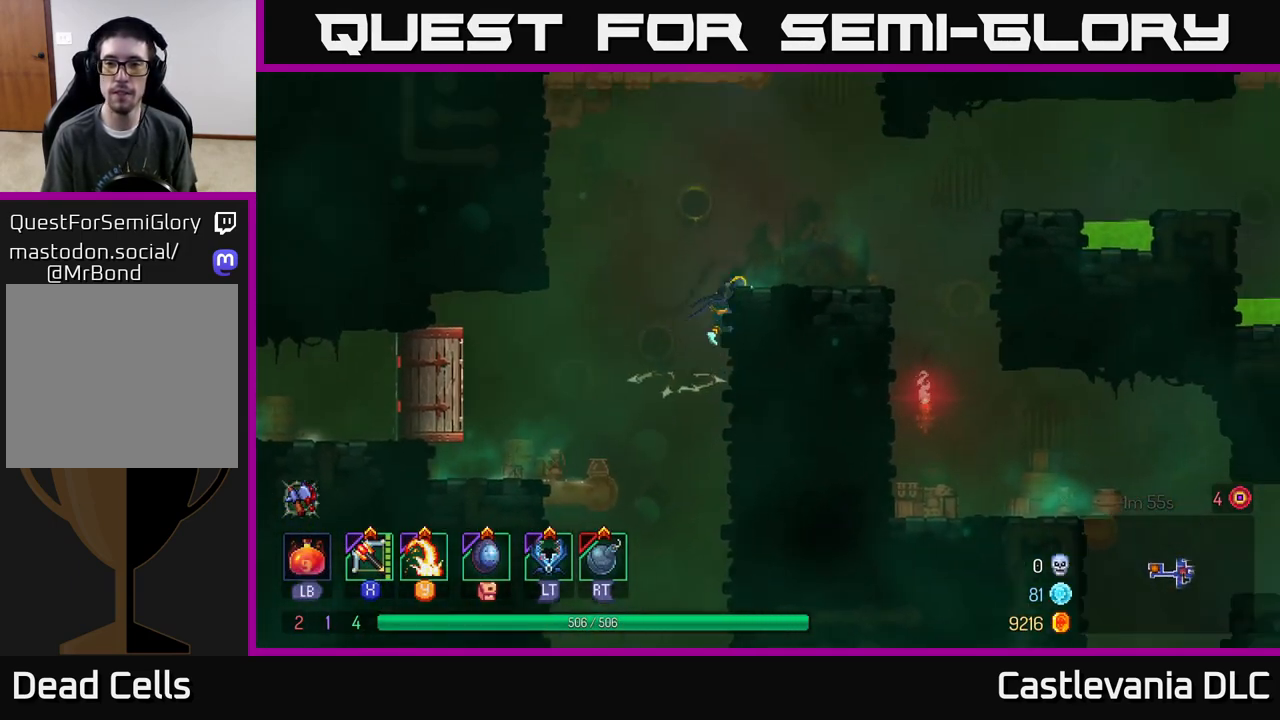
{"buttons": [], "left_stick": "right", "right_stick": "center", "events": [[167, "B", "down"], [283, "B", "up"]]}
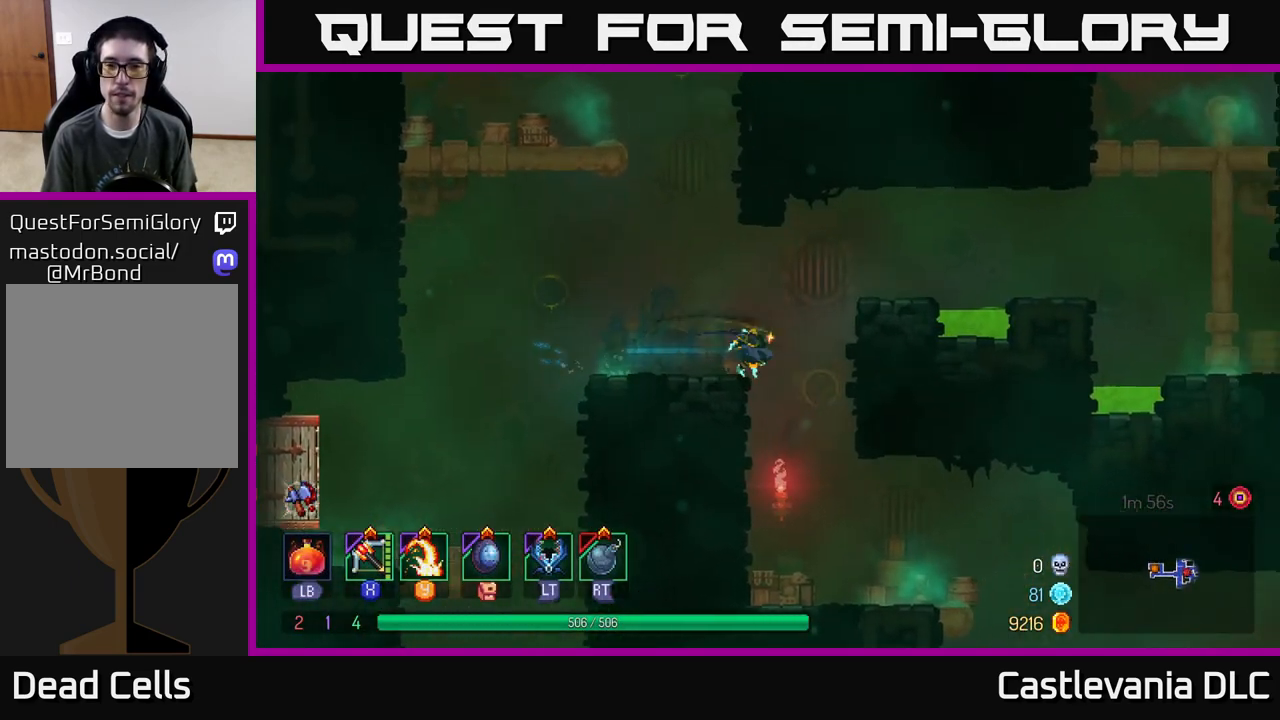
{"buttons": [], "left_stick": "right", "right_stick": "center", "events": [[33, "A", "down"], [150, "A", "up"], [233, "A", "down"], [283, "A", "up"]]}
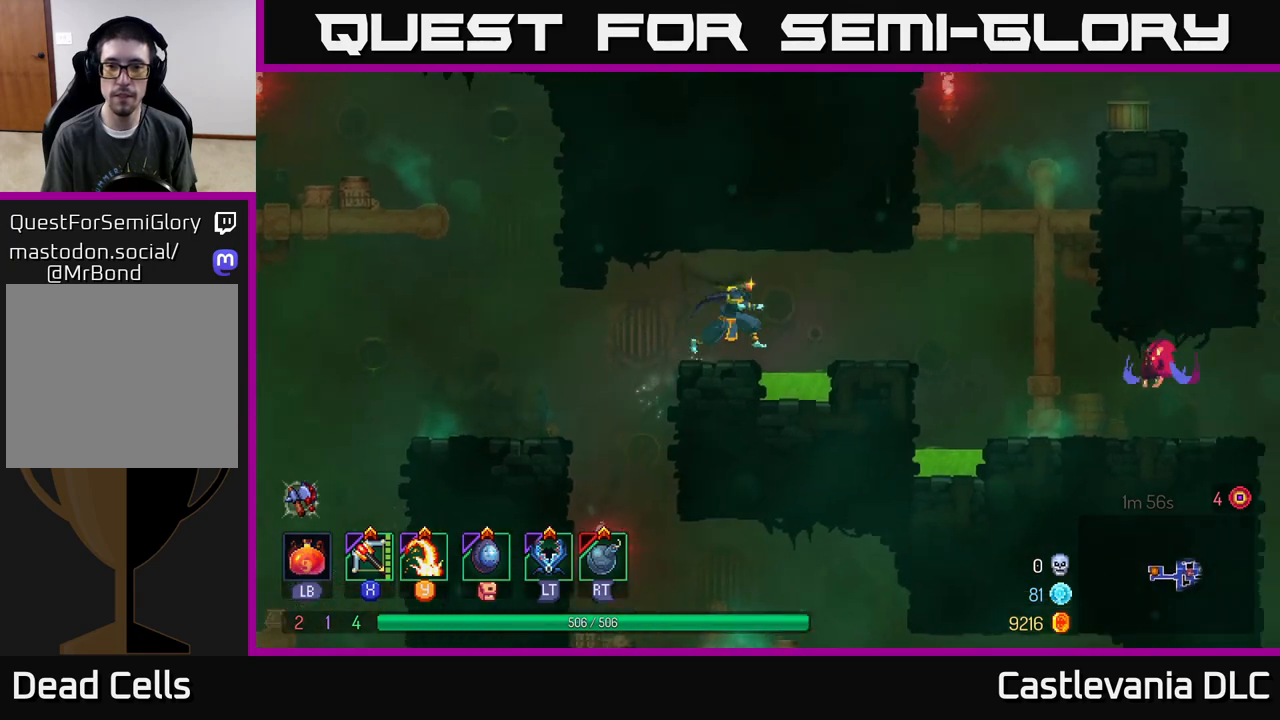
{"buttons": [], "left_stick": "right", "right_stick": "center", "events": [[100, "A", "down"], [233, "A", "up"]]}
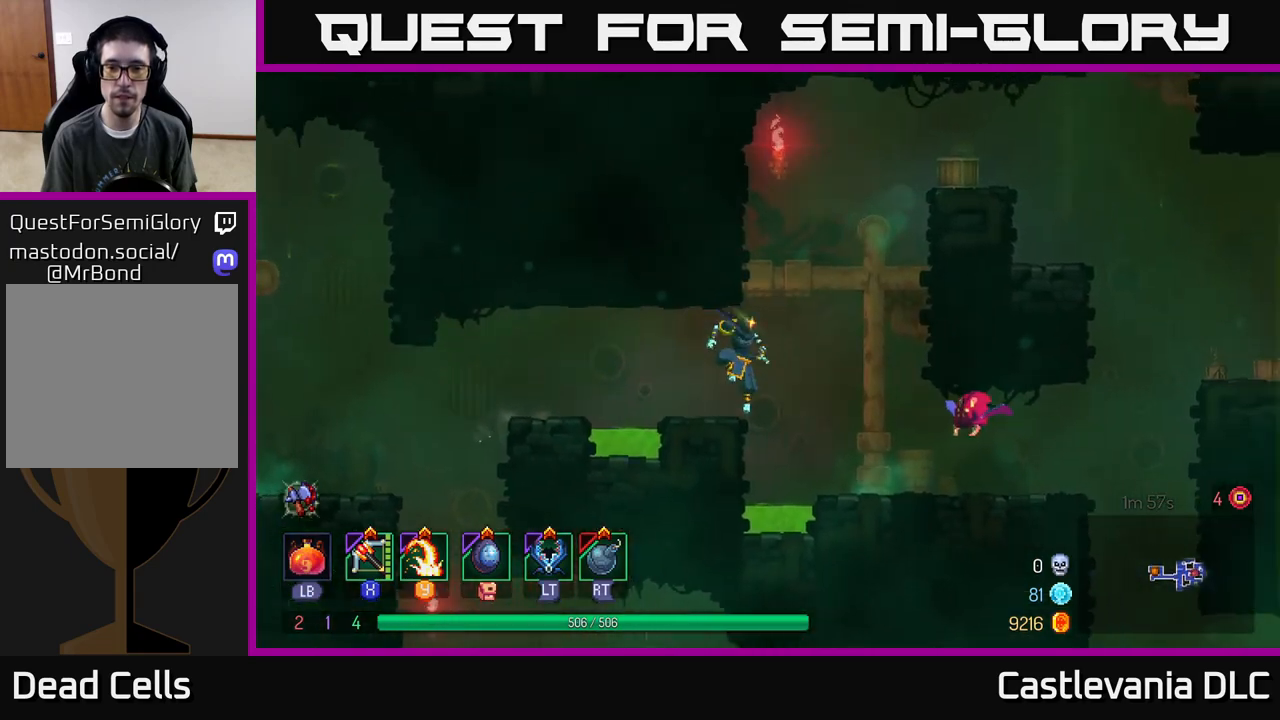
{"buttons": [], "left_stick": "right", "right_stick": "center", "events": [[400, "Y", "down"], [483, "Y", "up"]]}